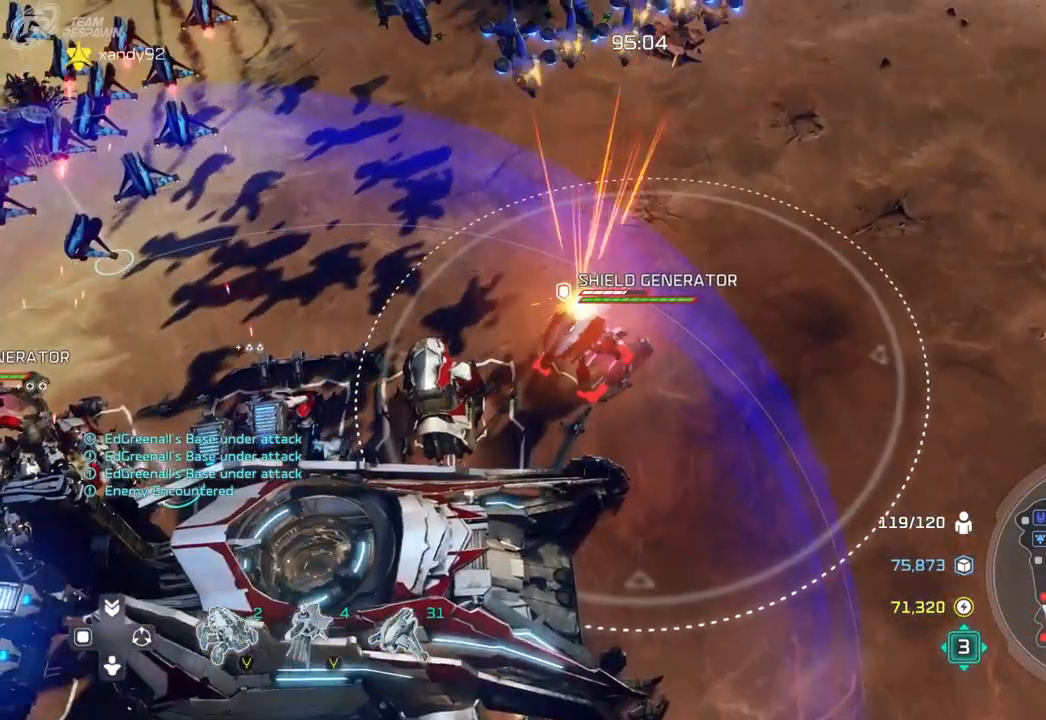
Gameplay with a controller (Xbox layout); each line is a JSON object with the inputs held at the frame after it (dt_ms = milliseconds from this image to that frame). "events" lists button and stick changes between this image and that frame as [ms after this image, input, new state], when the widget could be followed in between. Not read: B DPAD_DOWN HOME L2 L3 R3 SELECT X.
{"dt_ms": 500, "buttons": [], "left_stick": "center", "right_stick": "center", "events": [[33, "left_stick", "up"], [133, "left_stick", "center"]]}
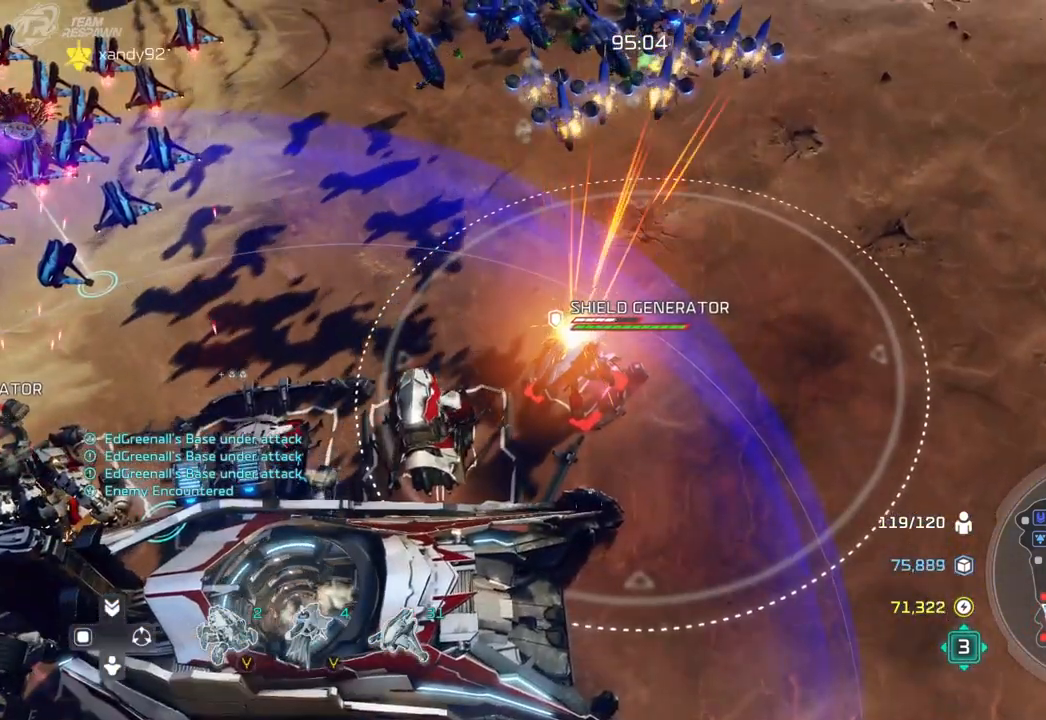
{"dt_ms": 500, "buttons": [], "left_stick": "center", "right_stick": "center", "events": [[100, "left_stick", "left"], [267, "left_stick", "up-left"], [433, "left_stick", "center"]]}
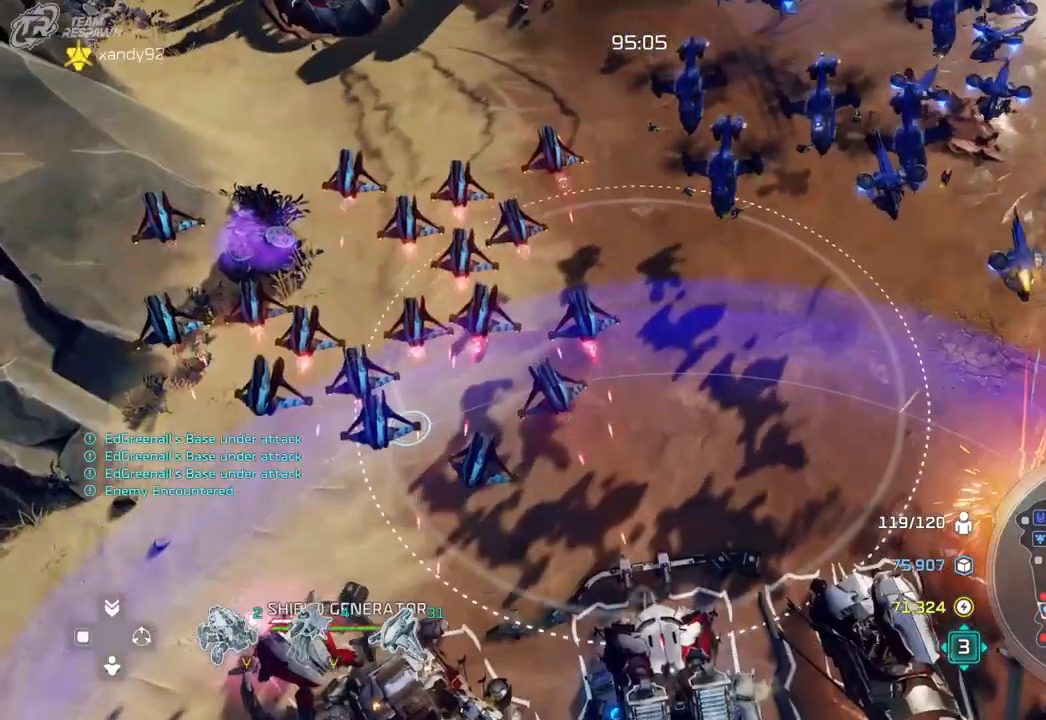
{"dt_ms": 500, "buttons": [], "left_stick": "center", "right_stick": "center", "events": [[33, "right_stick", "right"], [333, "right_stick", "center"]]}
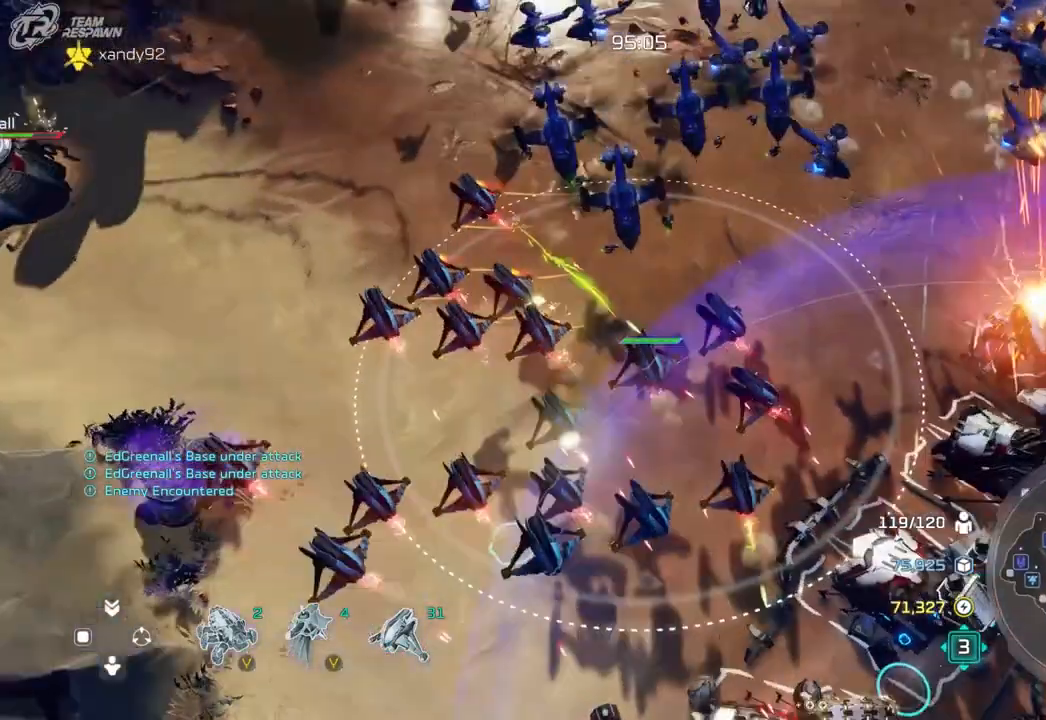
{"dt_ms": 500, "buttons": [], "left_stick": "down", "right_stick": "center", "events": [[33, "left_stick", "up"], [200, "left_stick", "center"], [500, "left_stick", "down"]]}
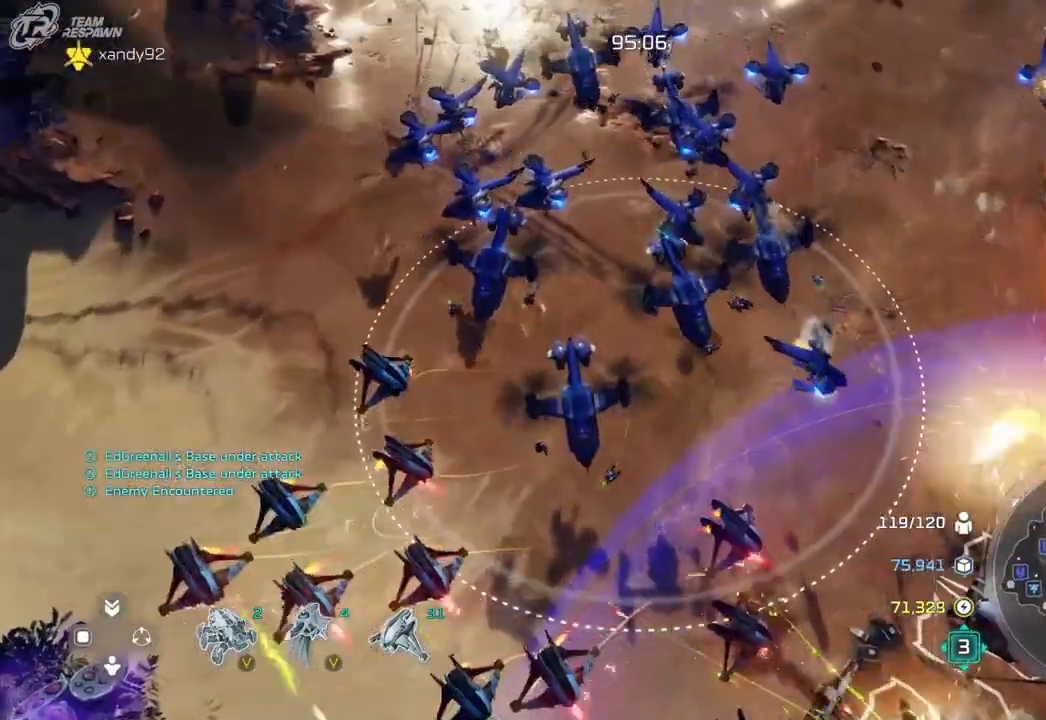
{"dt_ms": 500, "buttons": [], "left_stick": "center", "right_stick": "center", "events": [[233, "left_stick", "center"]]}
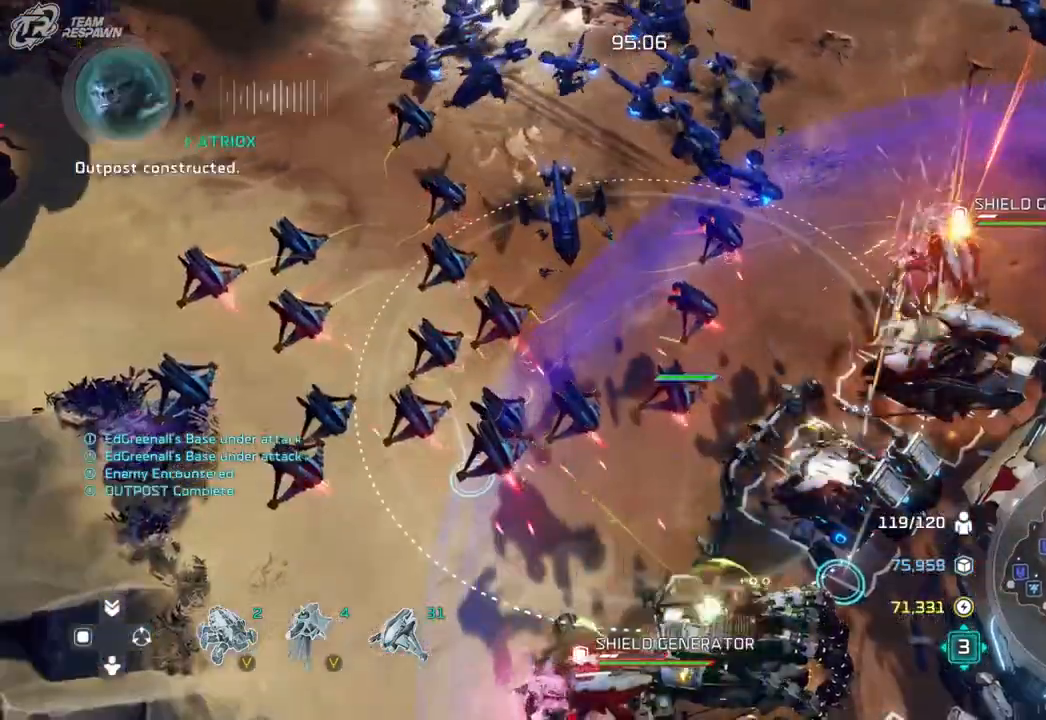
{"dt_ms": 1000, "buttons": [], "left_stick": "down-left", "right_stick": "center"}